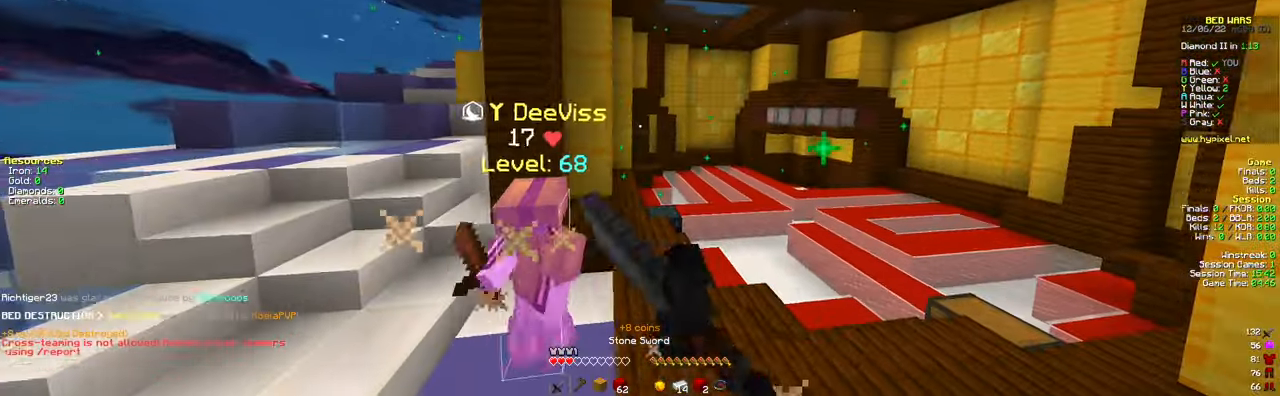
Gameplay with keyboard and mouse; each line is a JSON object with the keys and mouse buttons held at the frame after it. "events" lists presses ("down") and releases ("up") of "a", "d", "s", "space", "w", "mouse_left" and "mouse_right" between this image and that frame as [ms after this image, input, new state], when the widget could be followed in between. "mouse_left", "mouse_right" = the "left", "right" buttons of the "mouse" list. No other keys are recorded. Fast repeated clicks can show as one long hold. Mouse movement is not recorded.
{"keys": ["a", "w"], "mouse": ["left"], "events": [[67, "w", "up"], [100, "a", "down"], [167, "w", "down"]]}
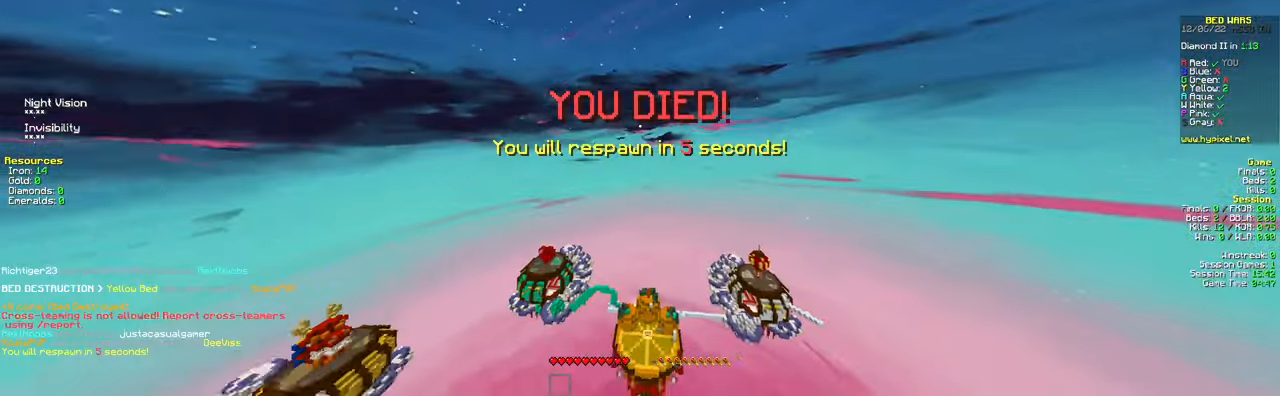
{"keys": [], "mouse": [], "events": [[66, "a", "up"], [100, "a", "down"], [283, "a", "up"], [300, "mouse_left", "up"], [350, "w", "up"]]}
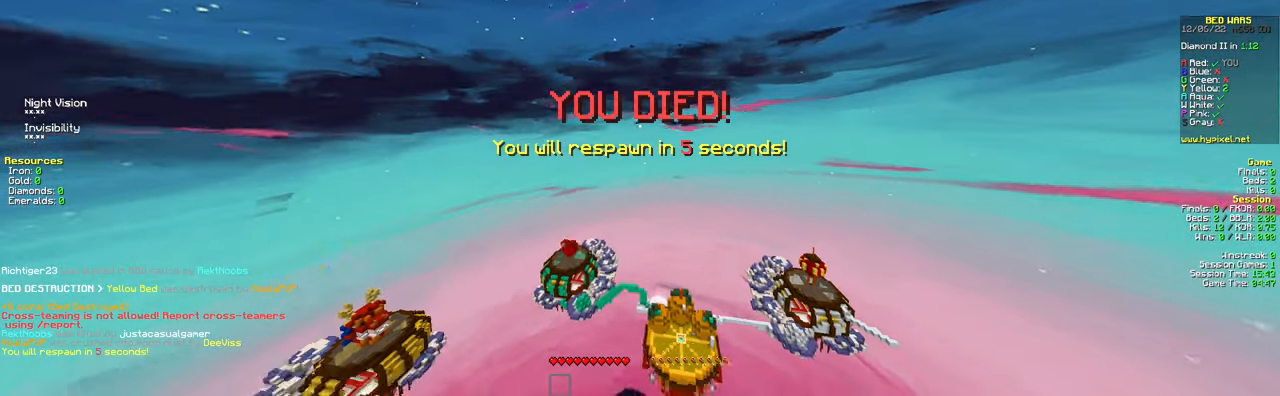
{"keys": [], "mouse": ["left"], "events": [[417, "mouse_left", "down"]]}
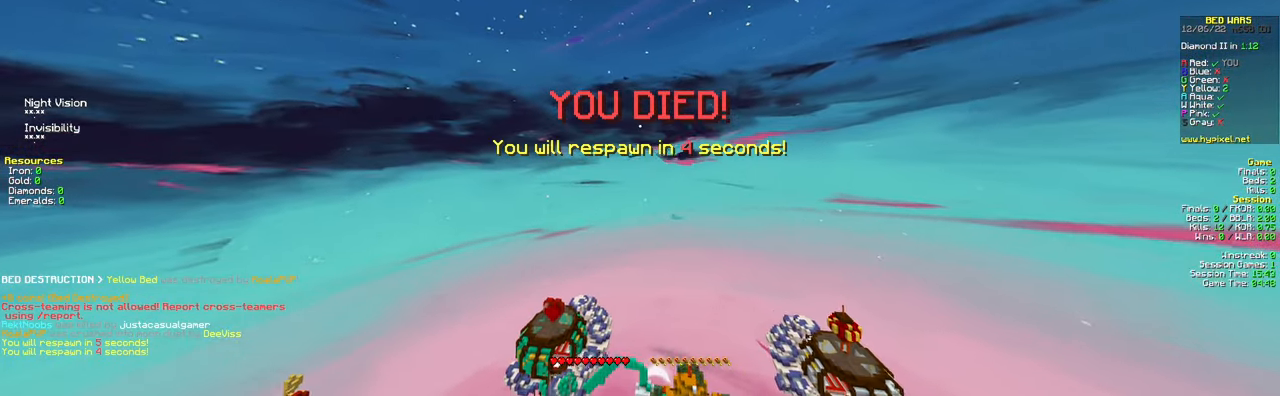
{"keys": [], "mouse": ["left"], "events": [[116, "mouse_left", "up"], [166, "mouse_left", "down"], [300, "mouse_left", "up"], [350, "mouse_left", "down"]]}
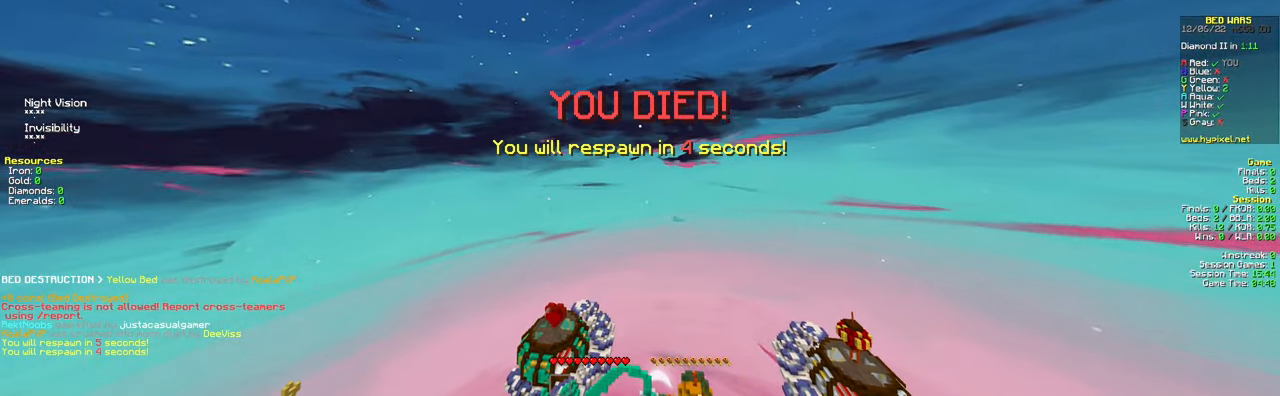
{"keys": [], "mouse": ["left"], "events": [[150, "mouse_left", "up"], [217, "mouse_left", "down"]]}
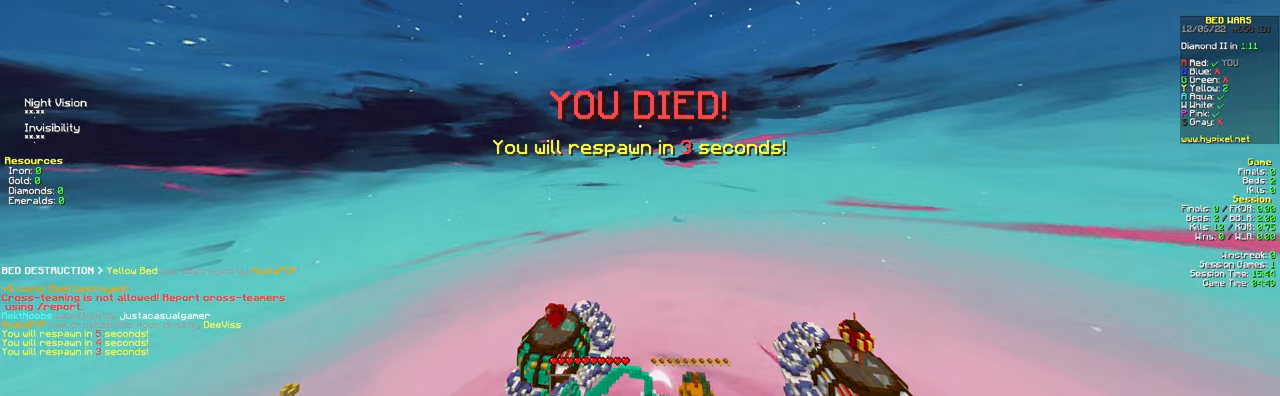
{"keys": ["s"], "mouse": ["left"], "events": [[400, "mouse_left", "up"], [400, "s", "down"], [467, "mouse_left", "down"]]}
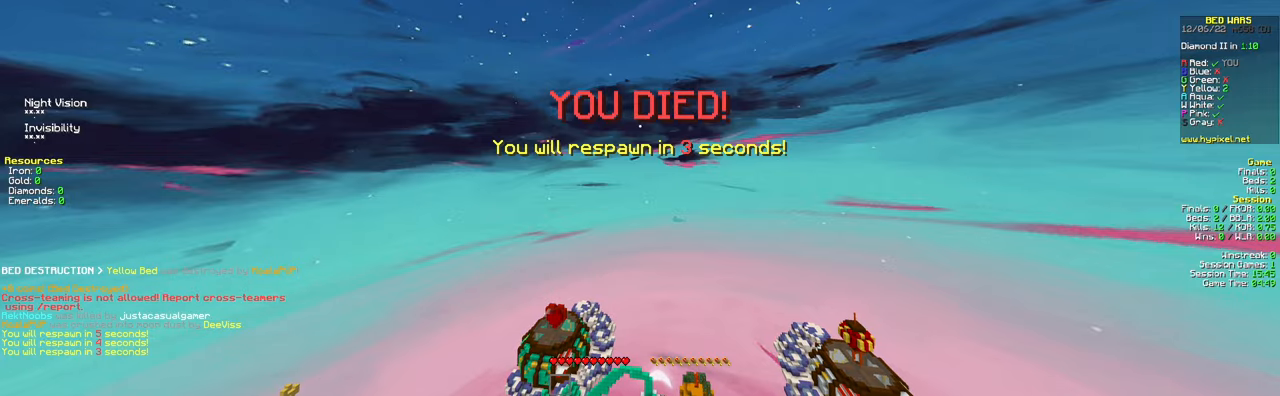
{"keys": ["s"], "mouse": ["left"], "events": []}
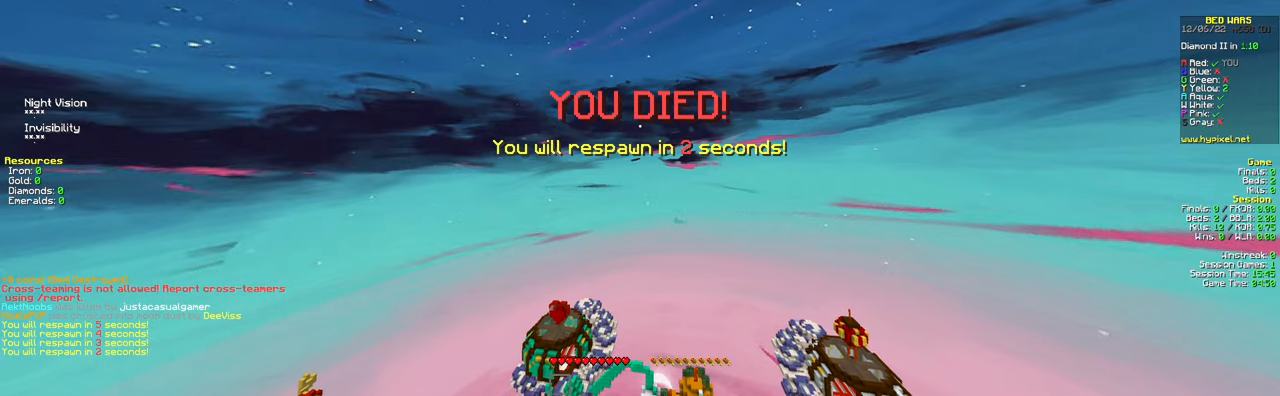
{"keys": ["s"], "mouse": ["left"], "events": [[167, "mouse_left", "up"], [250, "mouse_left", "down"], [350, "mouse_left", "up"], [434, "mouse_left", "down"]]}
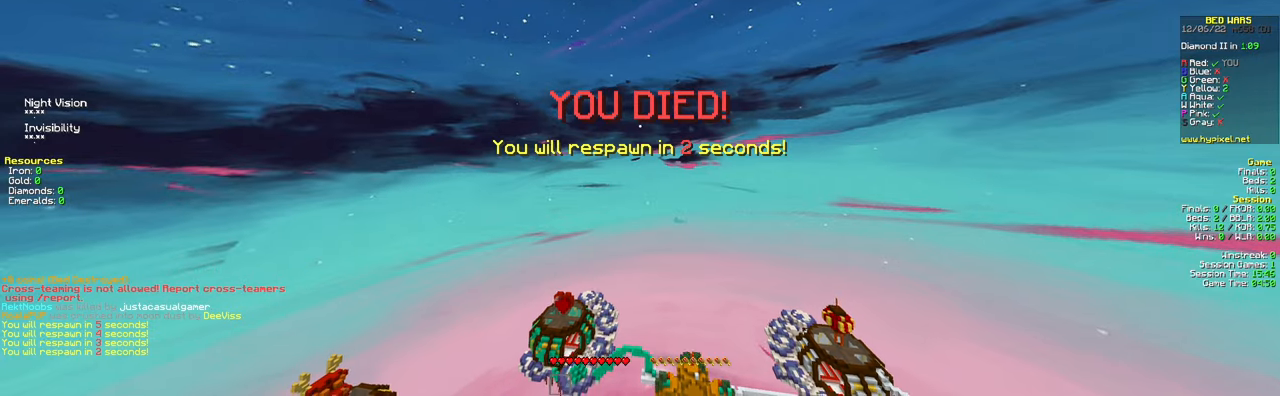
{"keys": ["s"], "mouse": ["left"], "events": [[50, "mouse_left", "up"], [117, "mouse_left", "down"], [267, "mouse_left", "up"], [317, "mouse_left", "down"]]}
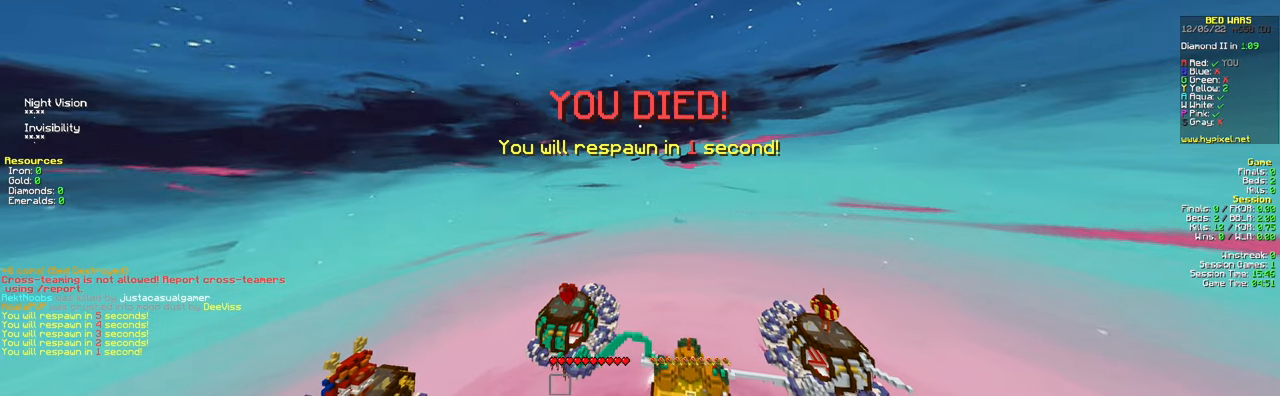
{"keys": ["s"], "mouse": [], "events": [[100, "mouse_left", "up"], [200, "mouse_left", "down"], [300, "mouse_left", "up"], [400, "mouse_left", "down"], [484, "mouse_left", "up"]]}
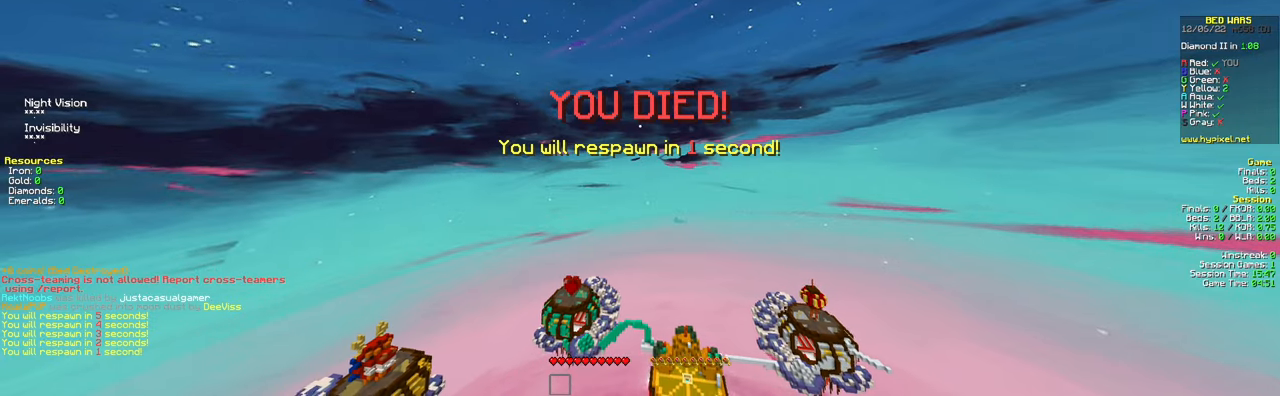
{"keys": ["s"], "mouse": [], "events": []}
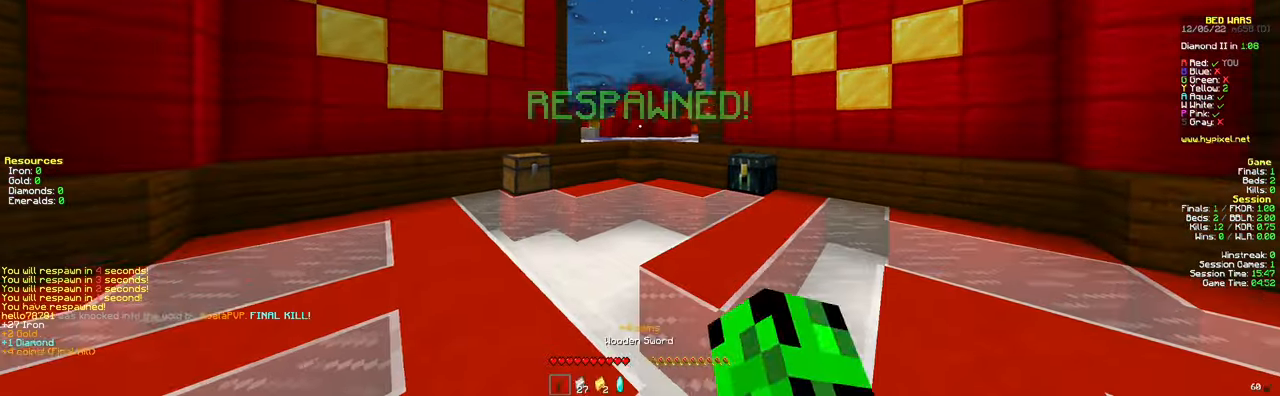
{"keys": ["s"], "mouse": [], "events": []}
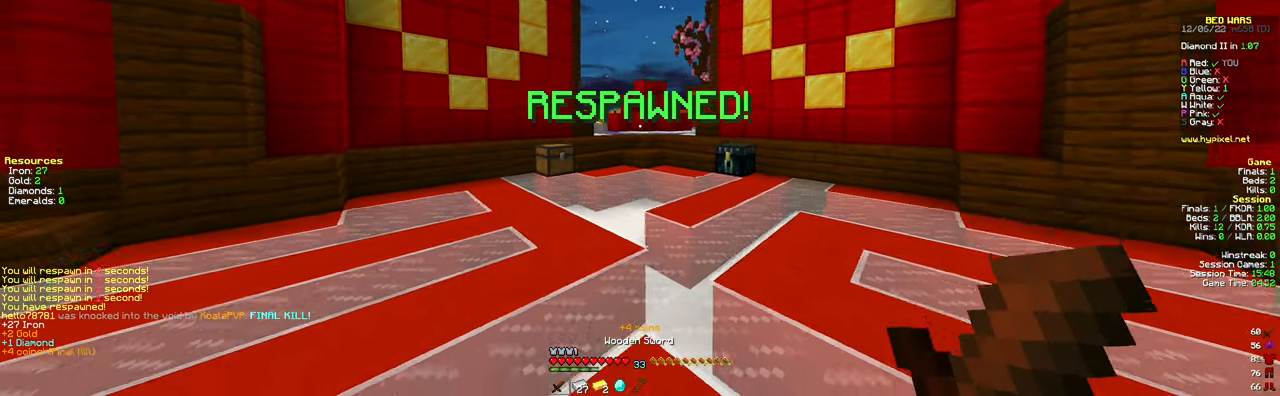
{"keys": ["s"], "mouse": [], "events": []}
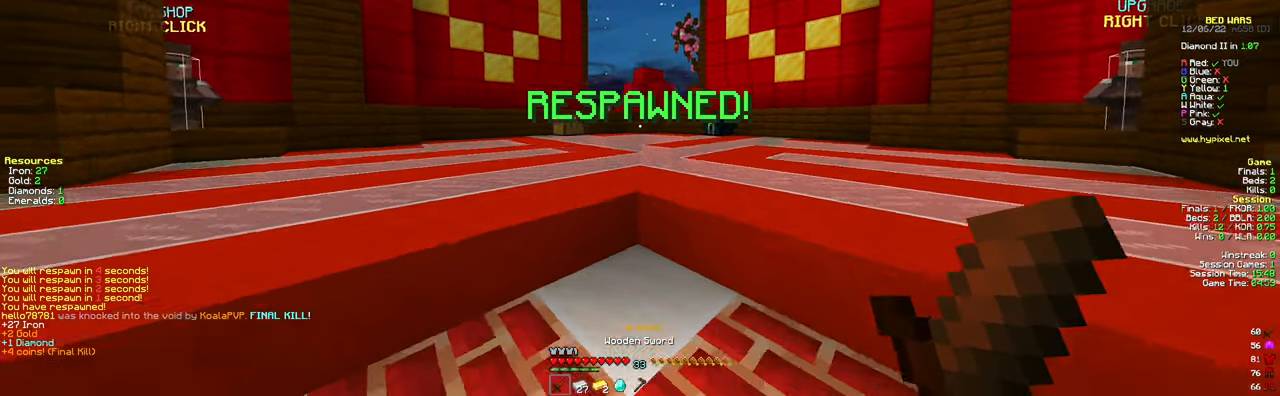
{"keys": ["space", "w"], "mouse": [], "events": [[234, "s", "up"], [317, "w", "down"], [467, "space", "down"]]}
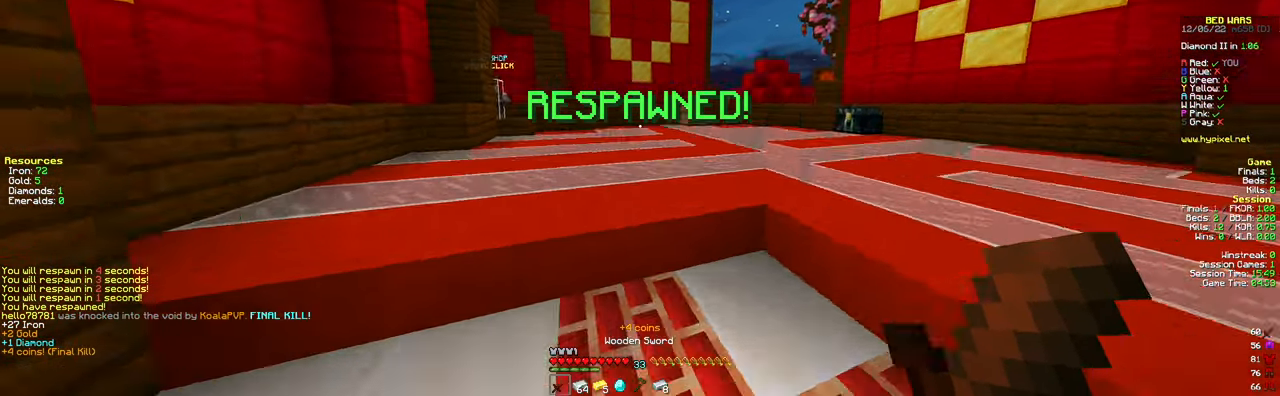
{"keys": ["space", "w"], "mouse": [], "events": [[183, "space", "up"], [466, "space", "down"]]}
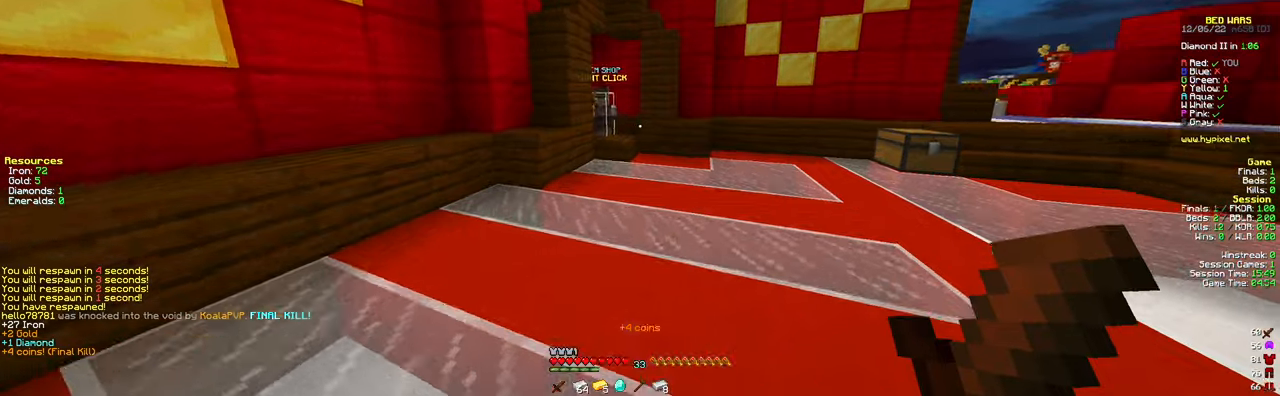
{"keys": ["w"], "mouse": [], "events": [[184, "space", "up"]]}
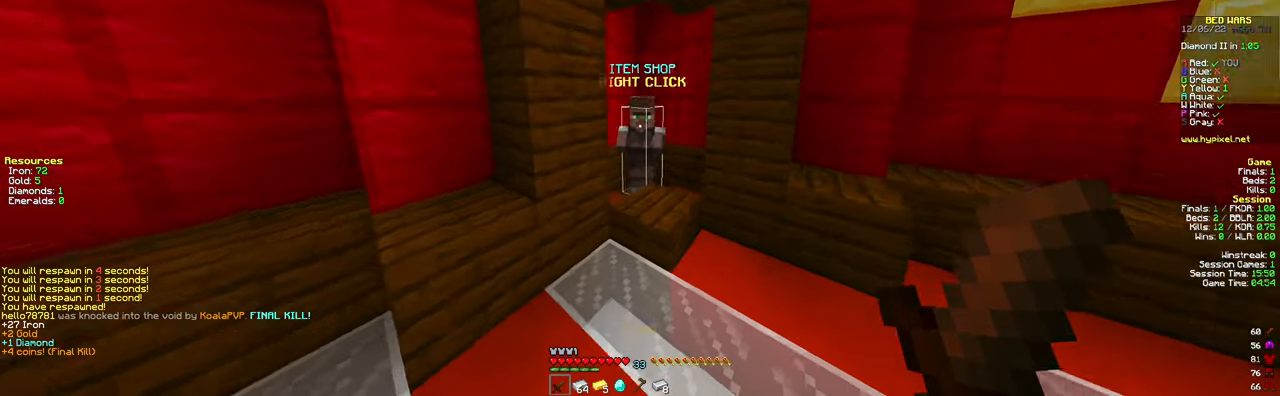
{"keys": [], "mouse": [], "events": [[83, "mouse_right", "down"], [233, "w", "up"], [284, "mouse_right", "up"]]}
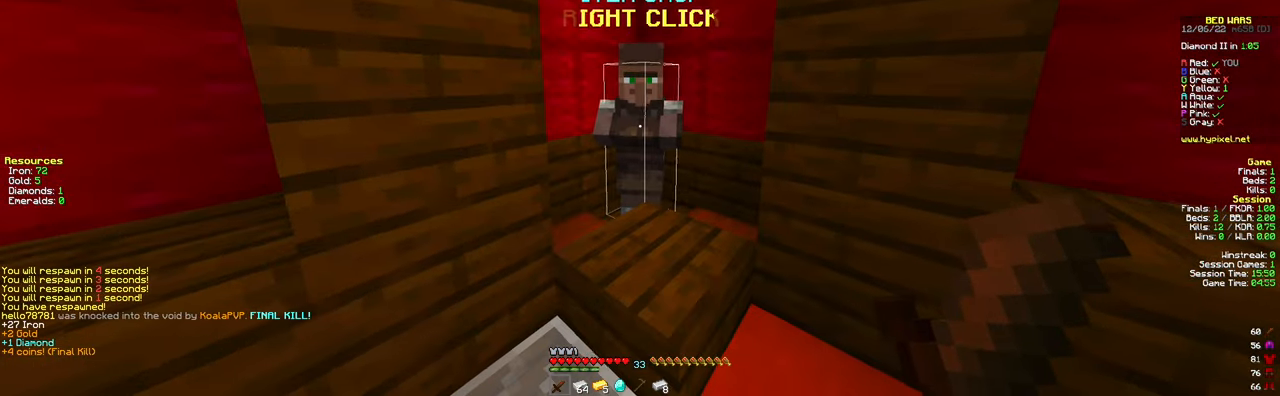
{"keys": [], "mouse": ["right"], "events": [[434, "mouse_right", "down"]]}
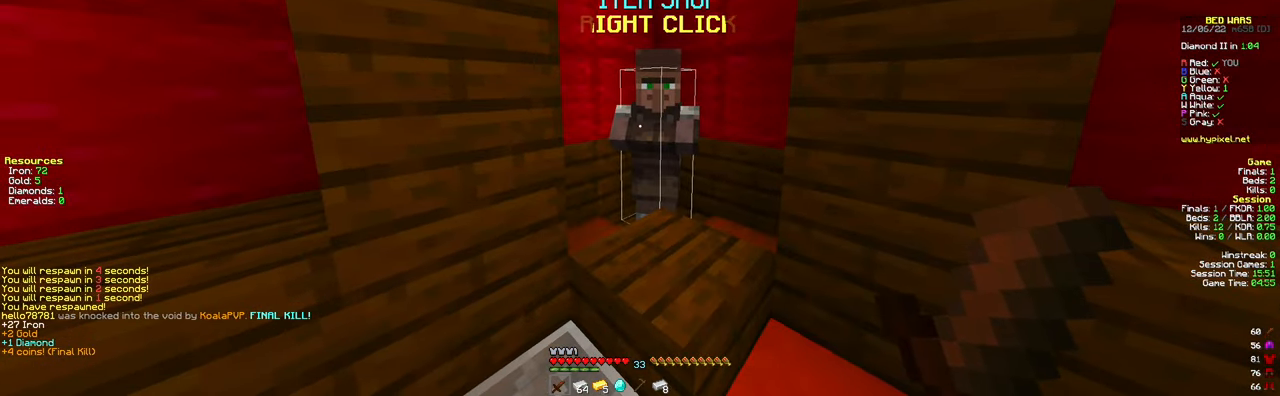
{"keys": [], "mouse": [], "events": [[83, "mouse_right", "up"]]}
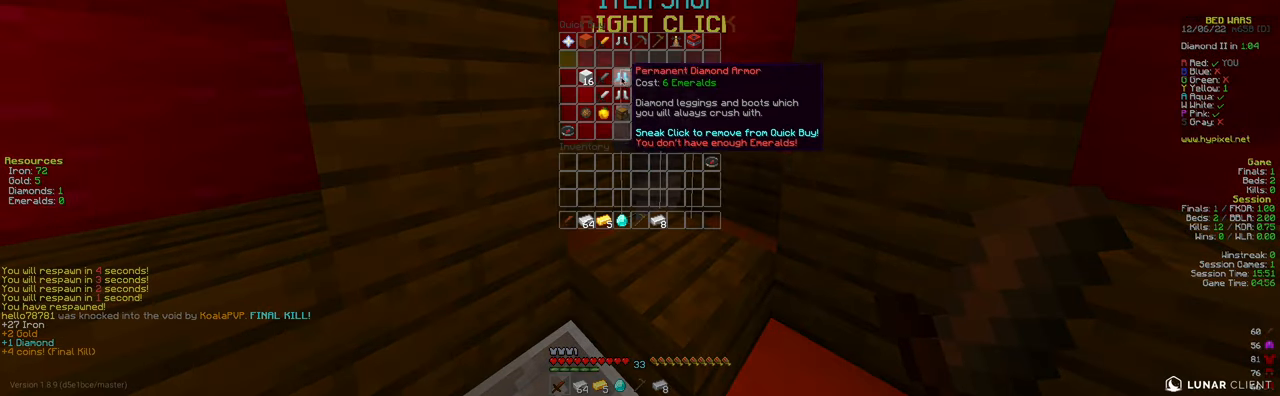
{"keys": [], "mouse": [], "events": []}
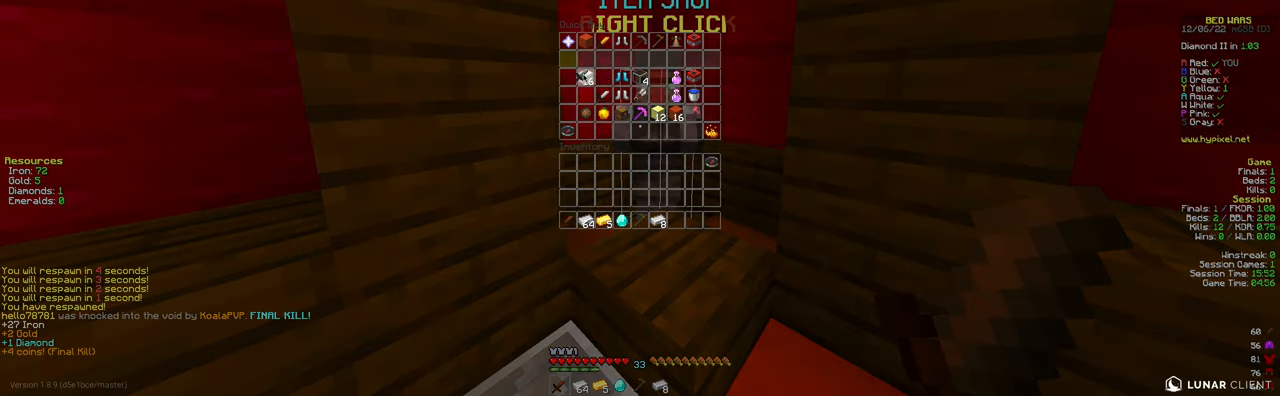
{"keys": [], "mouse": [], "events": []}
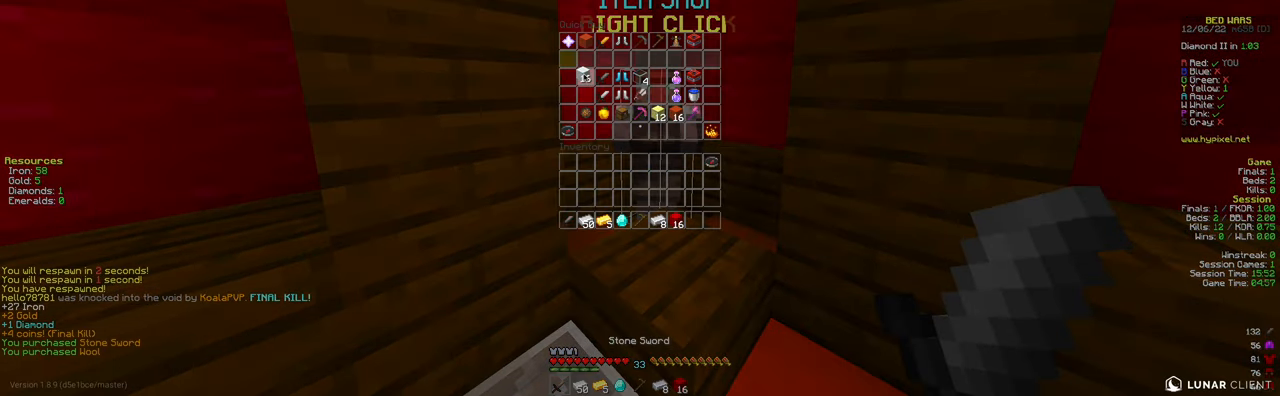
{"keys": ["w"], "mouse": [], "events": [[501, "w", "down"]]}
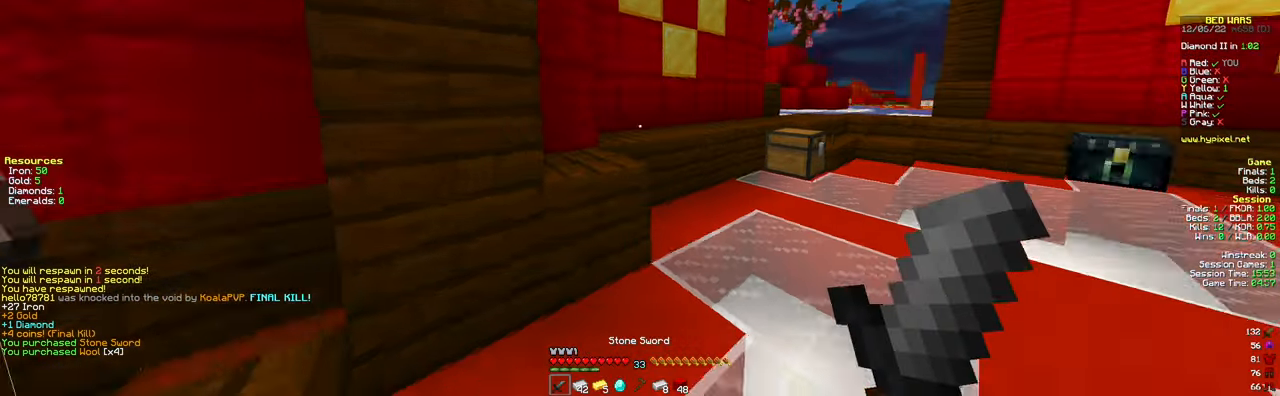
{"keys": ["a", "w"], "mouse": [], "events": [[300, "w", "up"], [384, "a", "down"], [500, "w", "down"]]}